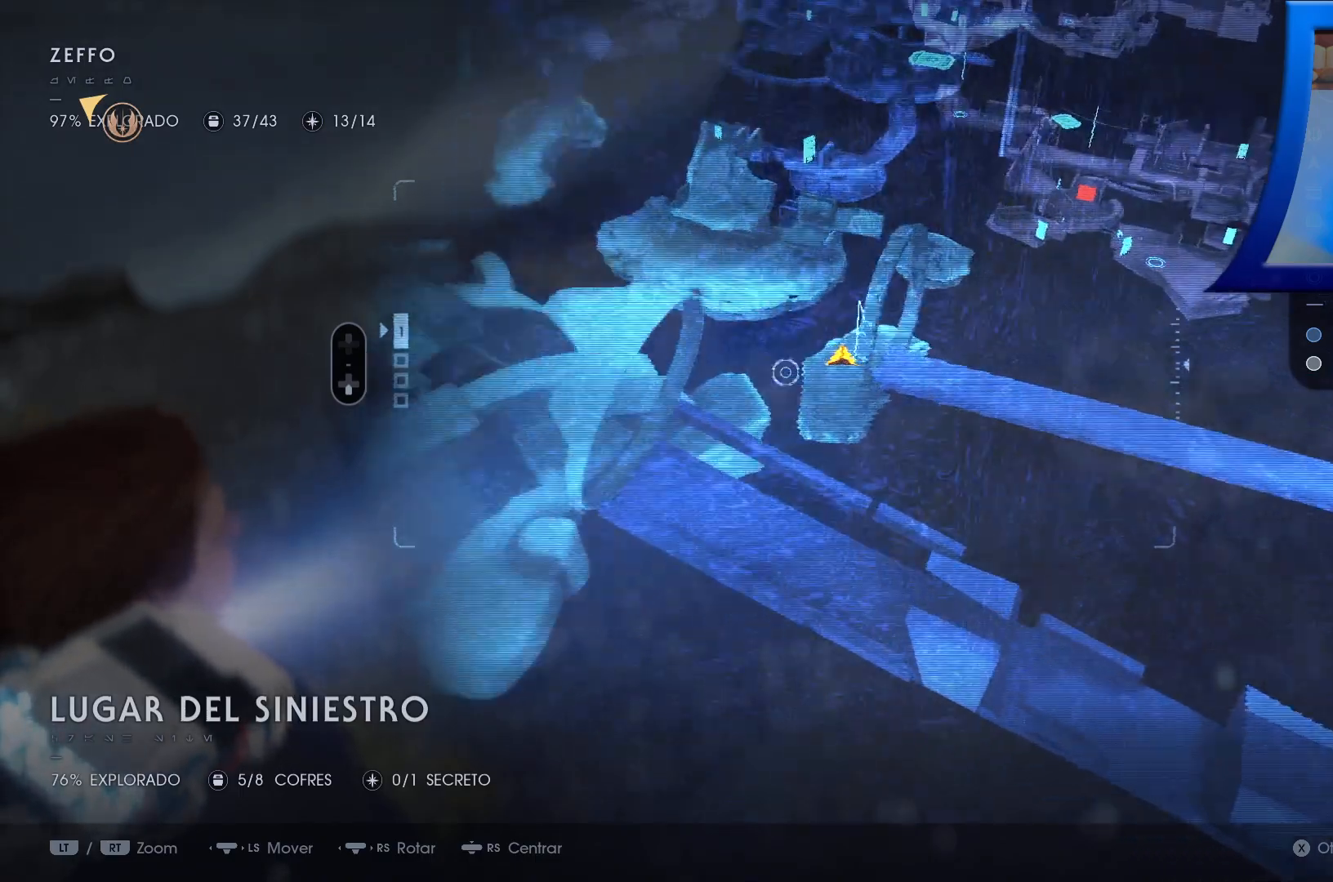
Gameplay with a controller (Xbox layout); each line is a JSON object with the inputs held at the frame after it. "events" lists button and stick changes between this image and that frame as [ms after this image, input, new state], when the widget could be followed in between.
{"buttons": [], "left_stick": "up-left", "right_stick": "center"}
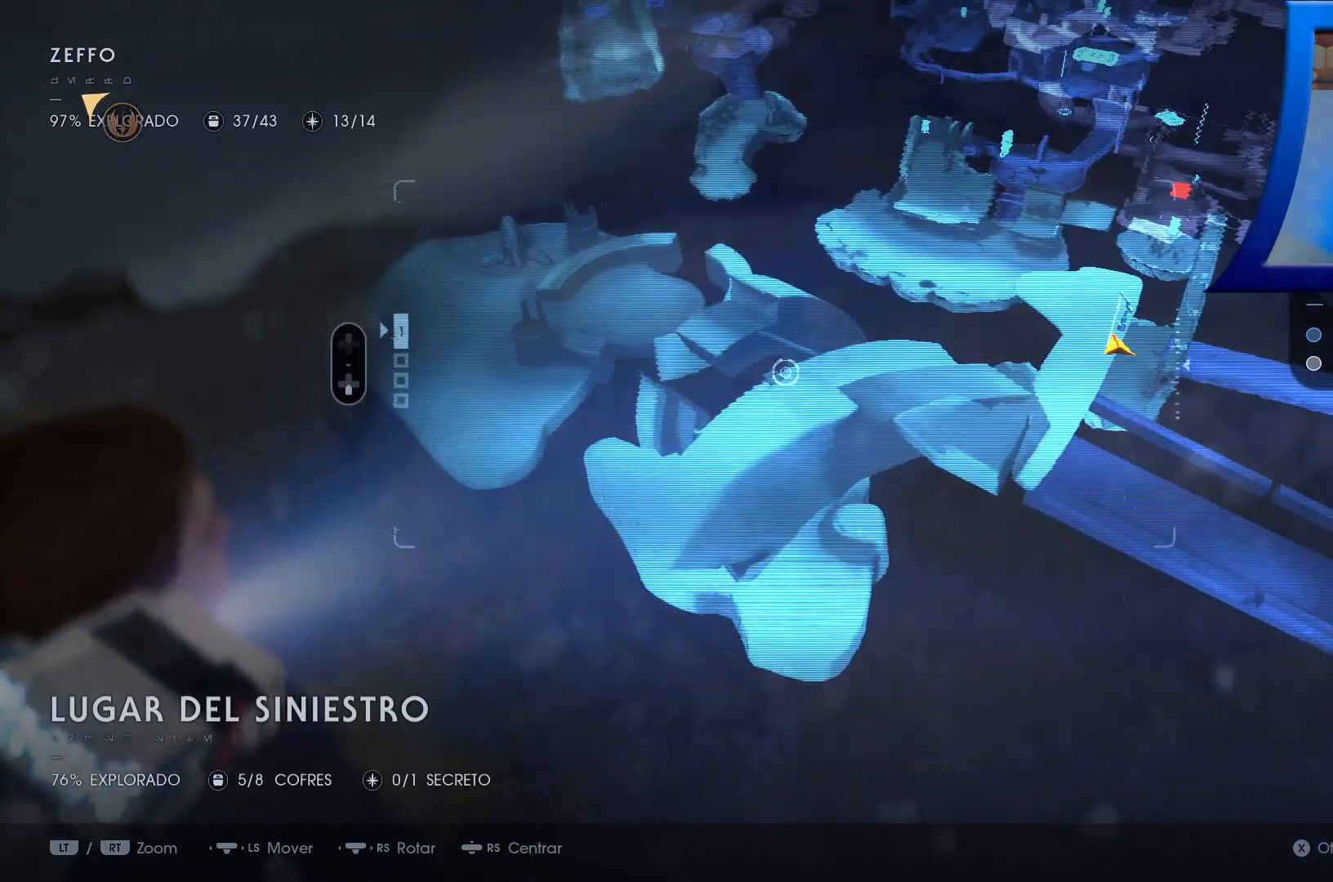
{"buttons": [], "left_stick": "up", "right_stick": "center", "events": [[283, "left_stick", "up"]]}
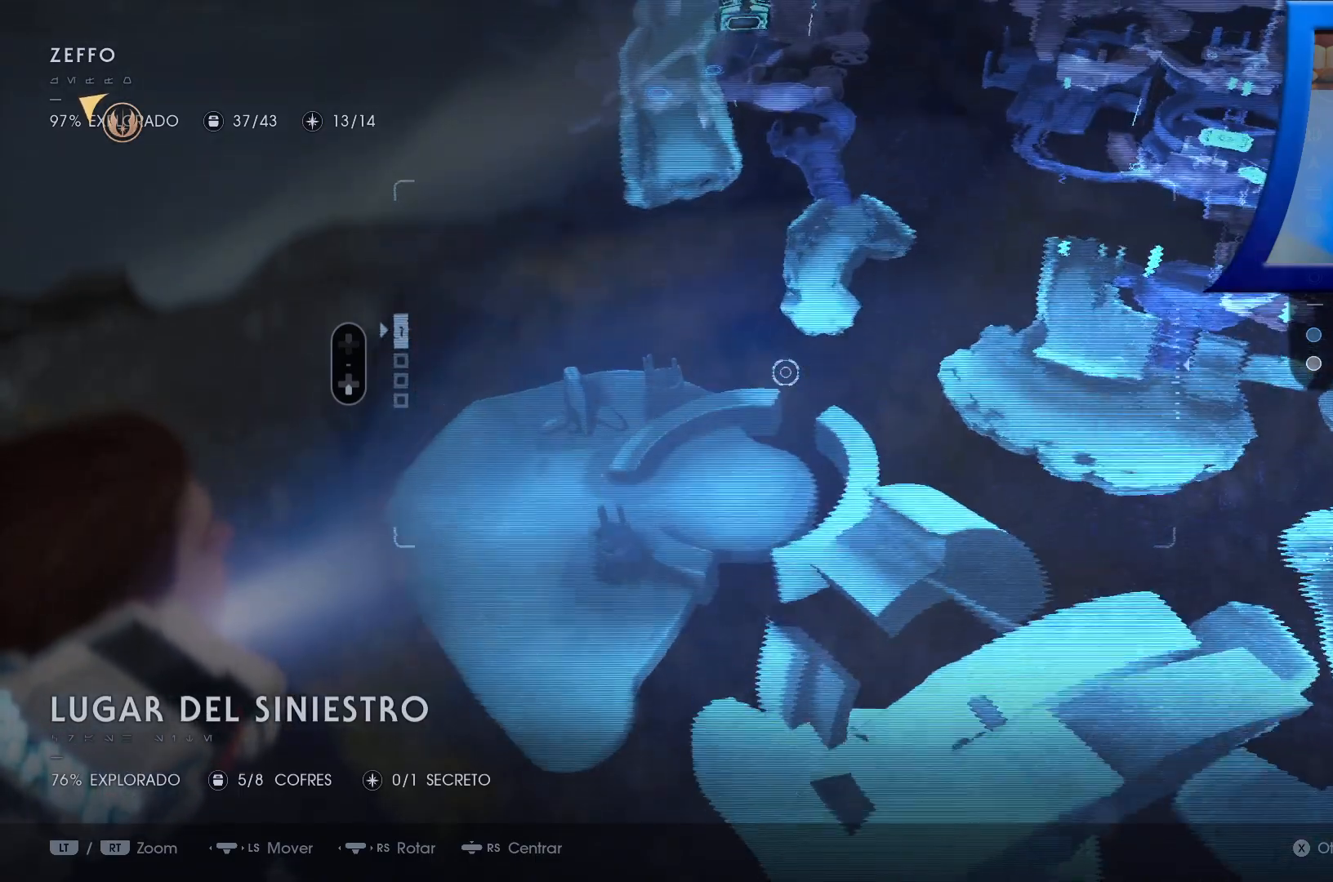
{"buttons": [], "left_stick": "up-right", "right_stick": "right", "events": [[233, "A", "down"], [267, "A", "up"], [367, "right_stick", "right"], [400, "left_stick", "up-right"]]}
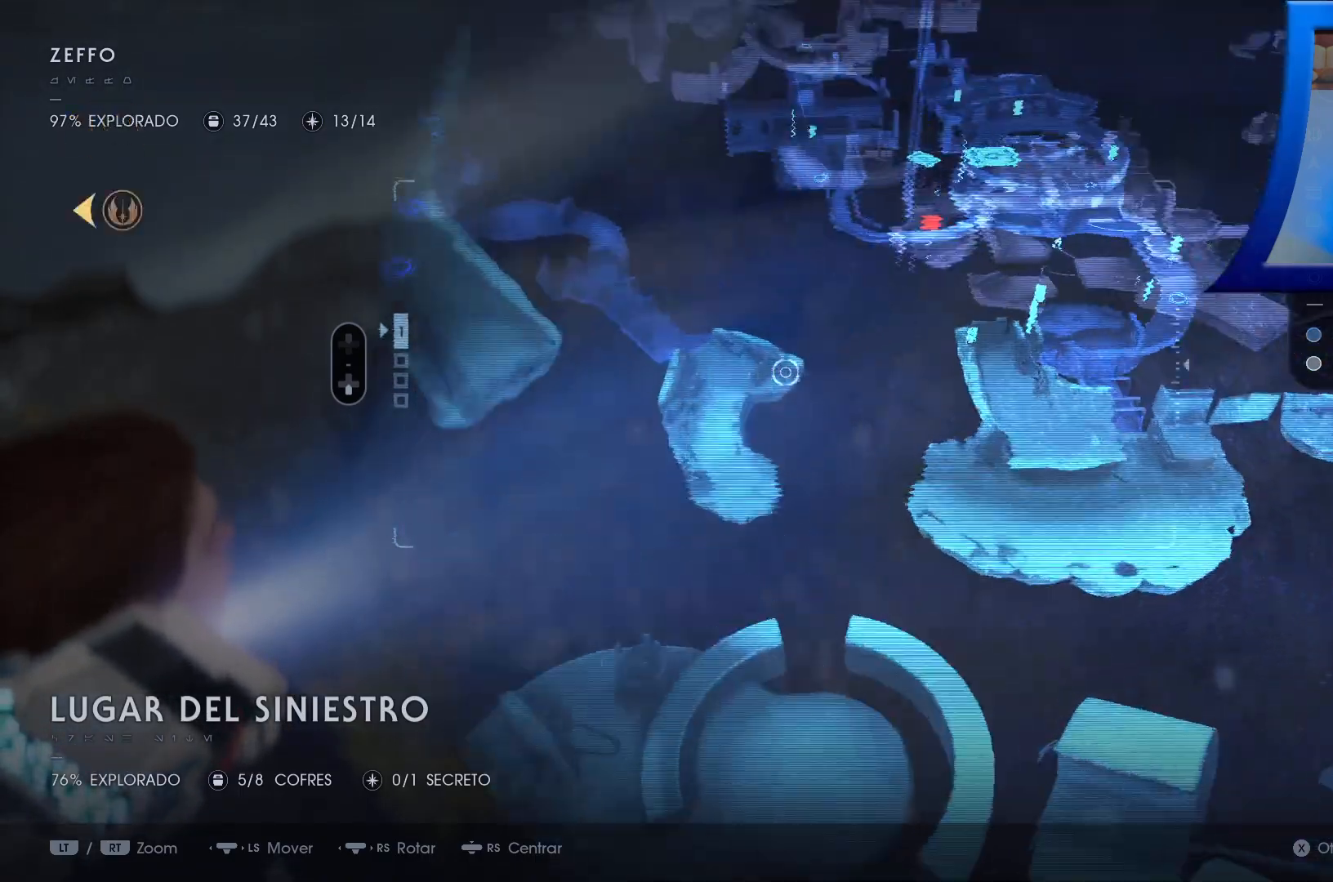
{"buttons": [], "left_stick": "up-right", "right_stick": "center", "events": [[83, "left_stick", "up"], [217, "right_stick", "center"], [300, "left_stick", "up-right"]]}
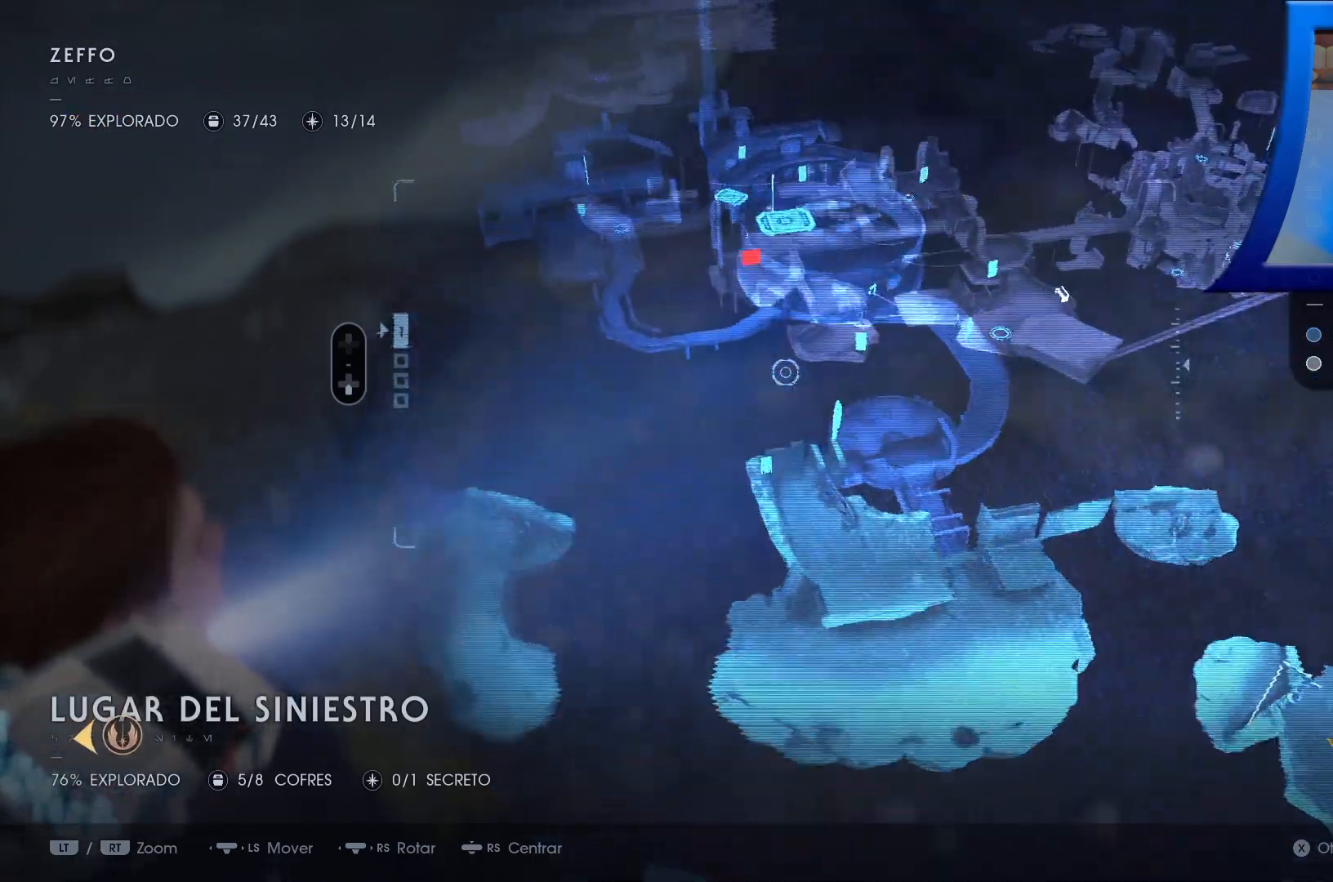
{"buttons": [], "left_stick": "center", "right_stick": "center", "events": [[233, "left_stick", "center"]]}
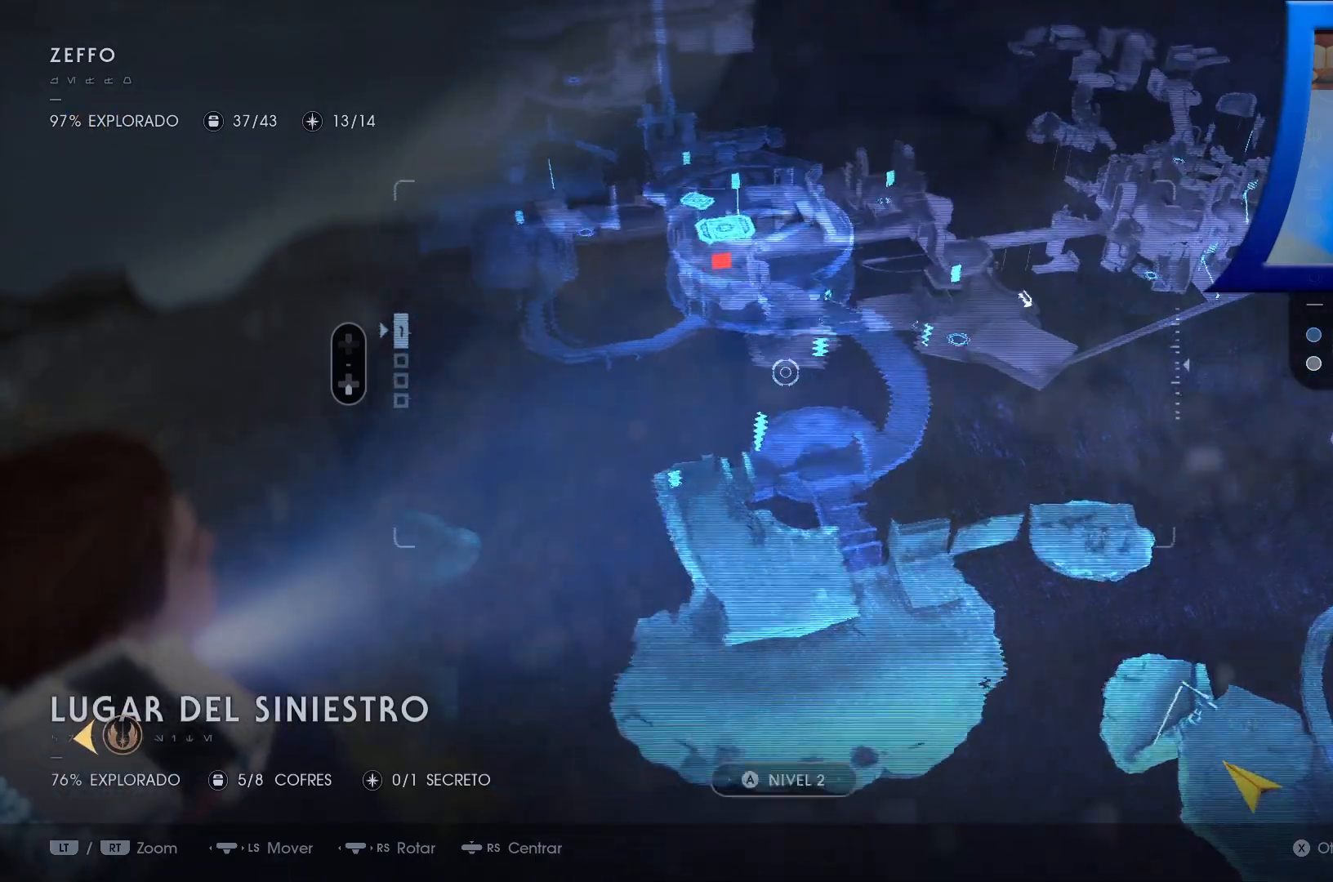
{"buttons": [], "left_stick": "left", "right_stick": "center", "events": [[117, "left_stick", "up-left"], [267, "left_stick", "left"]]}
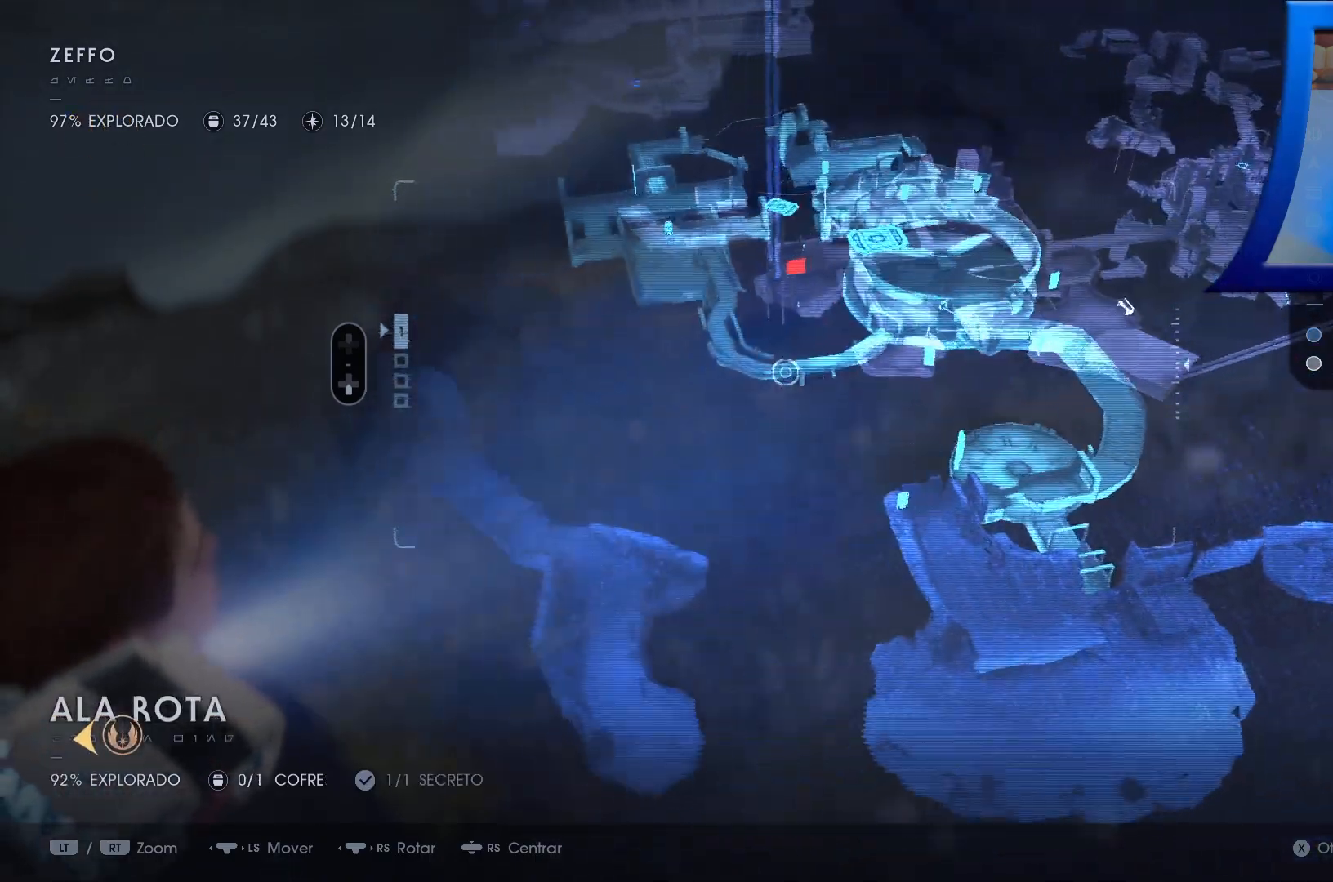
{"buttons": [], "left_stick": "right", "right_stick": "center", "events": [[100, "left_stick", "down-left"], [117, "right_stick", "right"], [317, "right_stick", "center"], [333, "left_stick", "down-right"], [400, "left_stick", "right"]]}
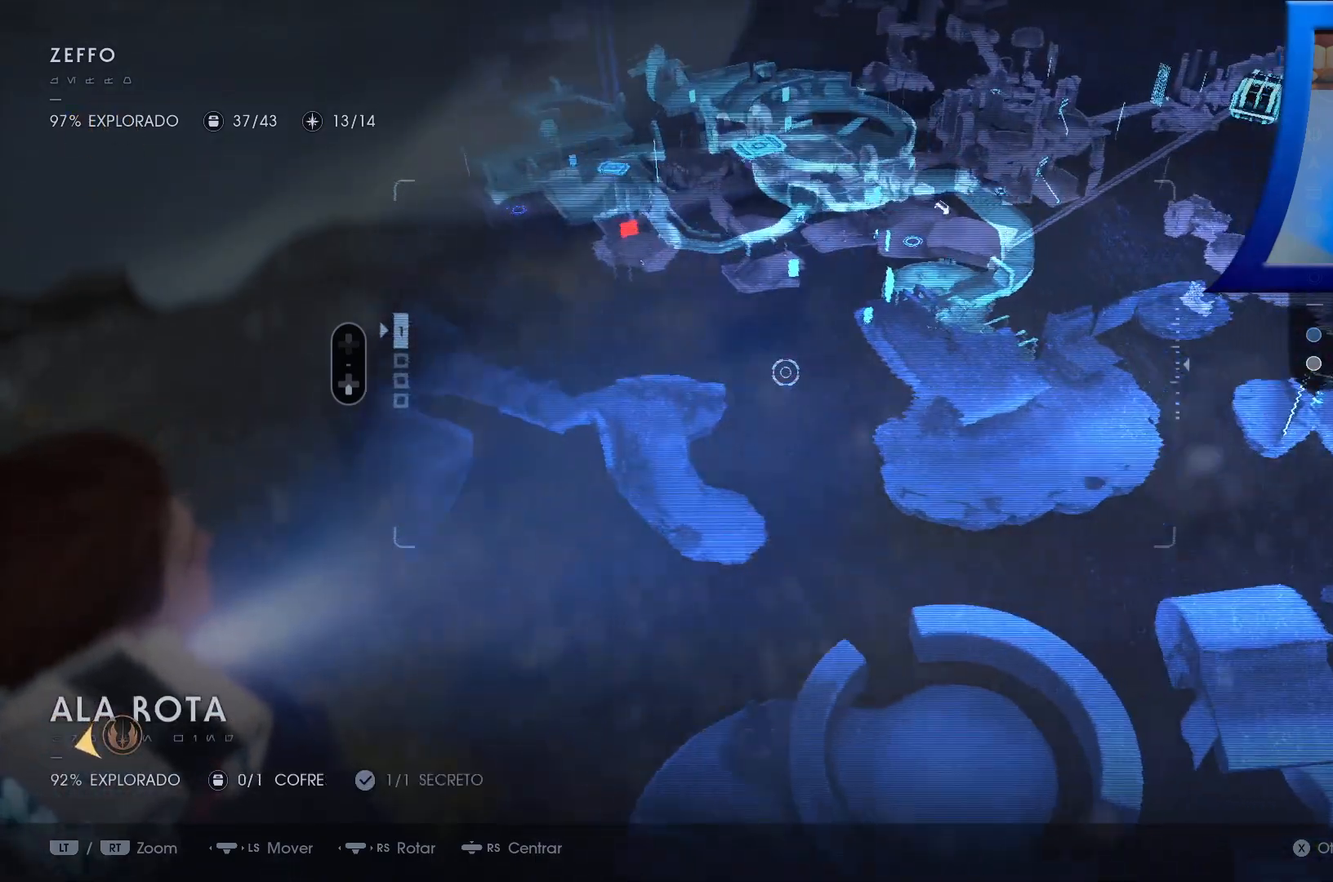
{"buttons": [], "left_stick": "center", "right_stick": "center", "events": [[150, "left_stick", "down-right"], [383, "left_stick", "center"]]}
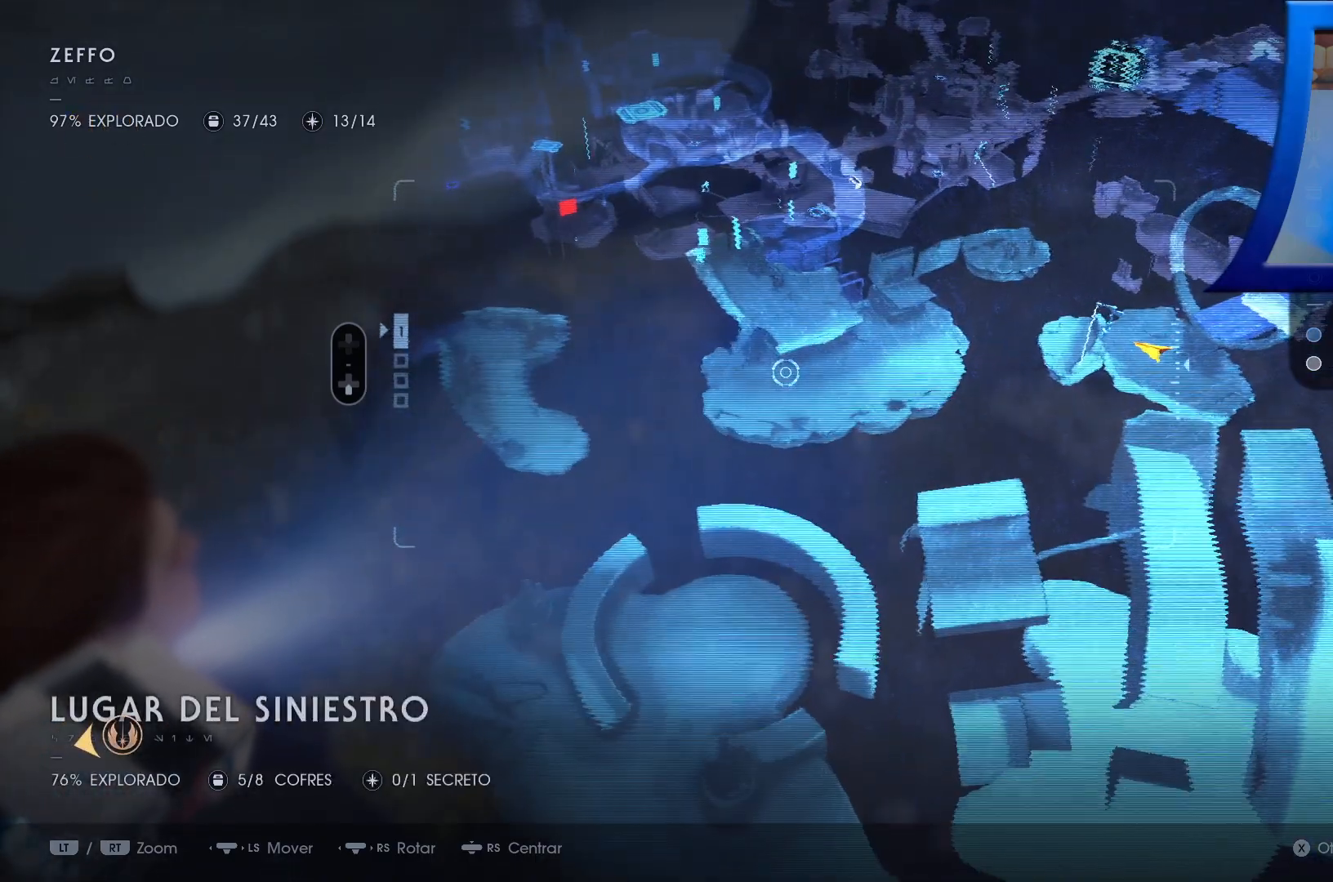
{"buttons": [], "left_stick": "right", "right_stick": "center", "events": [[333, "R2", "down"], [383, "R2", "up"], [450, "left_stick", "right"]]}
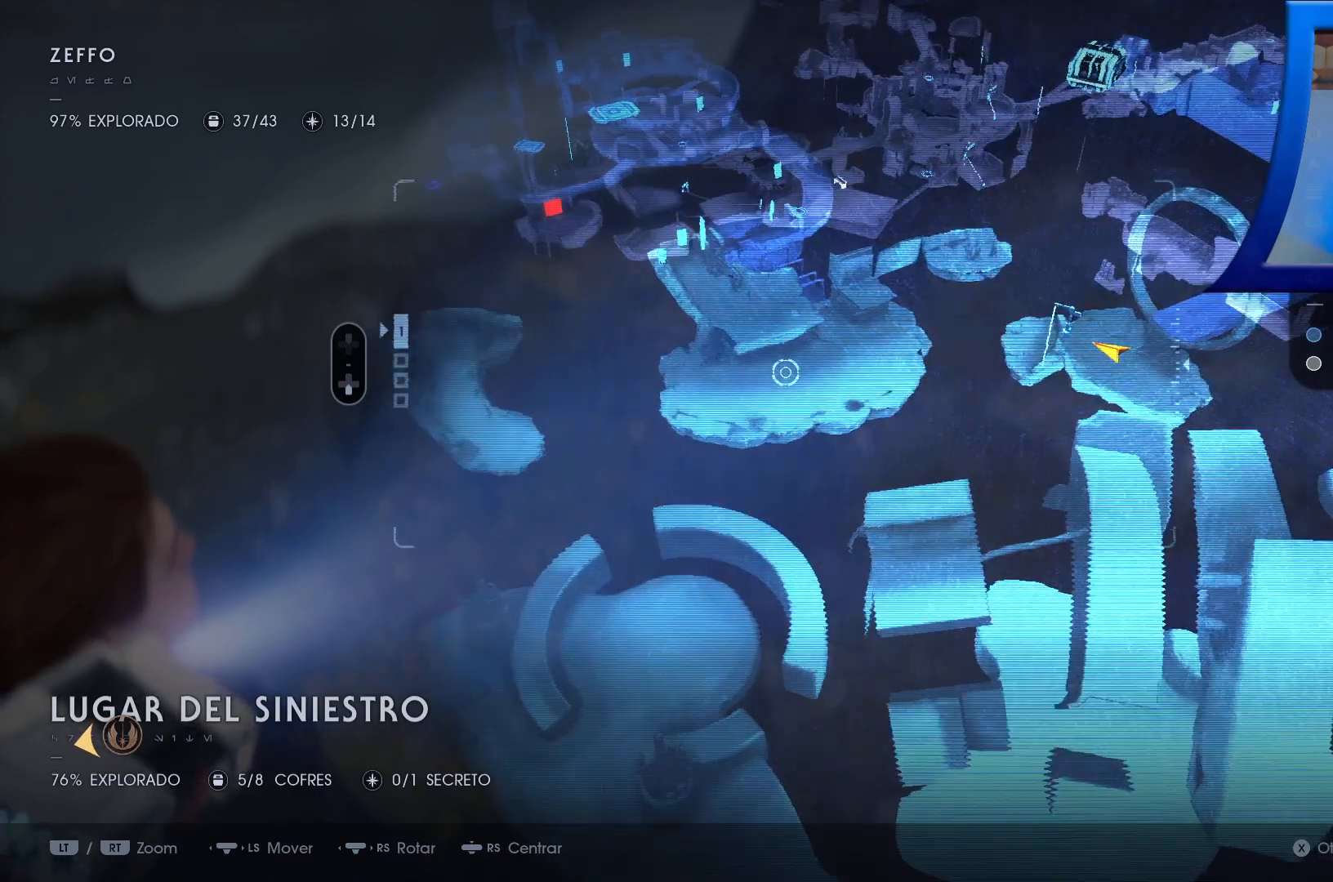
{"buttons": [], "left_stick": "up-right", "right_stick": "center", "events": [[67, "Y", "down"], [100, "A", "down"], [117, "Y", "up"], [217, "A", "up"], [283, "left_stick", "up-right"]]}
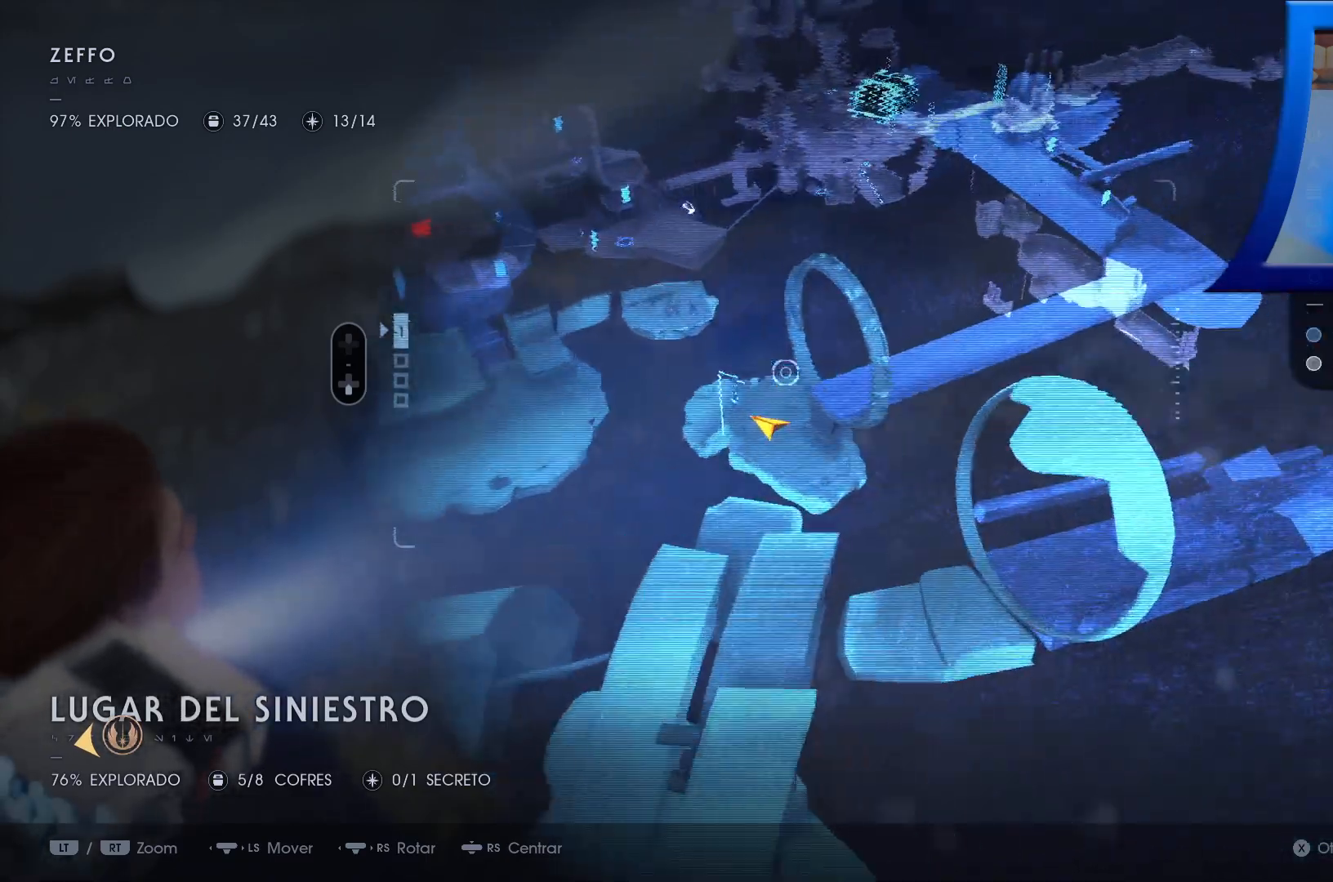
{"buttons": [], "left_stick": "up", "right_stick": "center", "events": [[283, "left_stick", "up"]]}
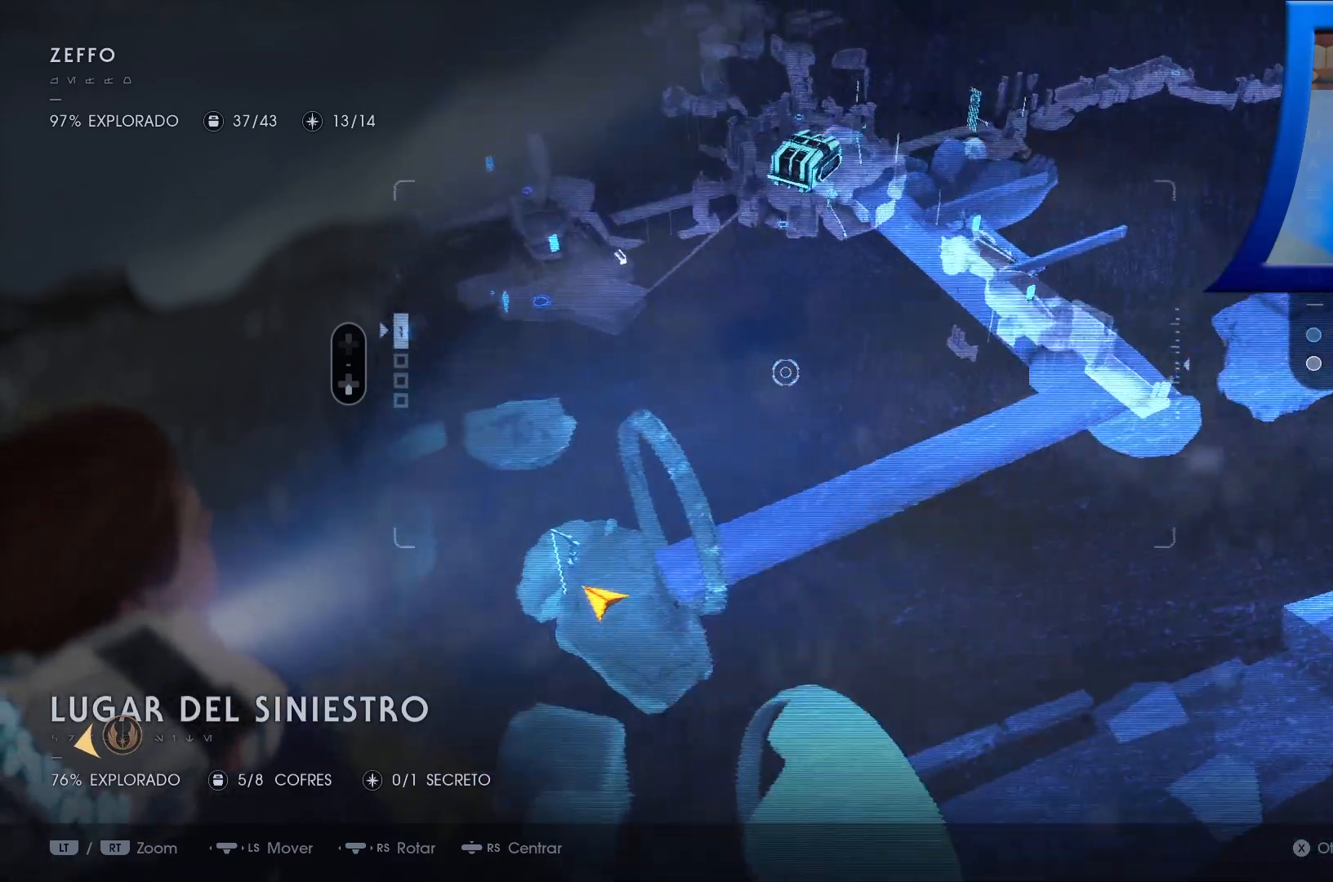
{"buttons": [], "left_stick": "down-left", "right_stick": "center", "events": [[17, "left_stick", "up-right"], [117, "left_stick", "center"], [183, "left_stick", "down"], [300, "left_stick", "down-left"]]}
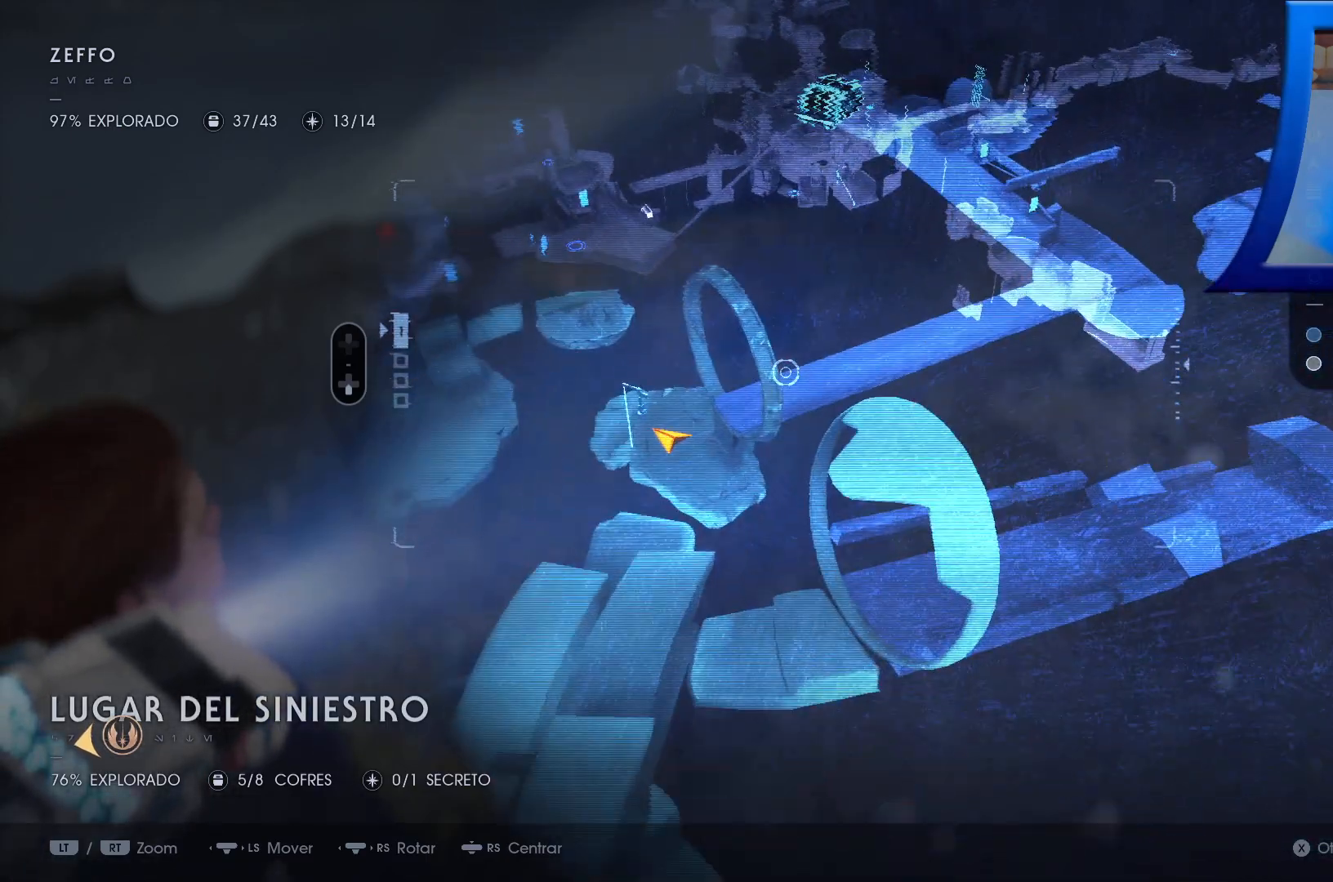
{"buttons": [], "left_stick": "down-left", "right_stick": "center", "events": []}
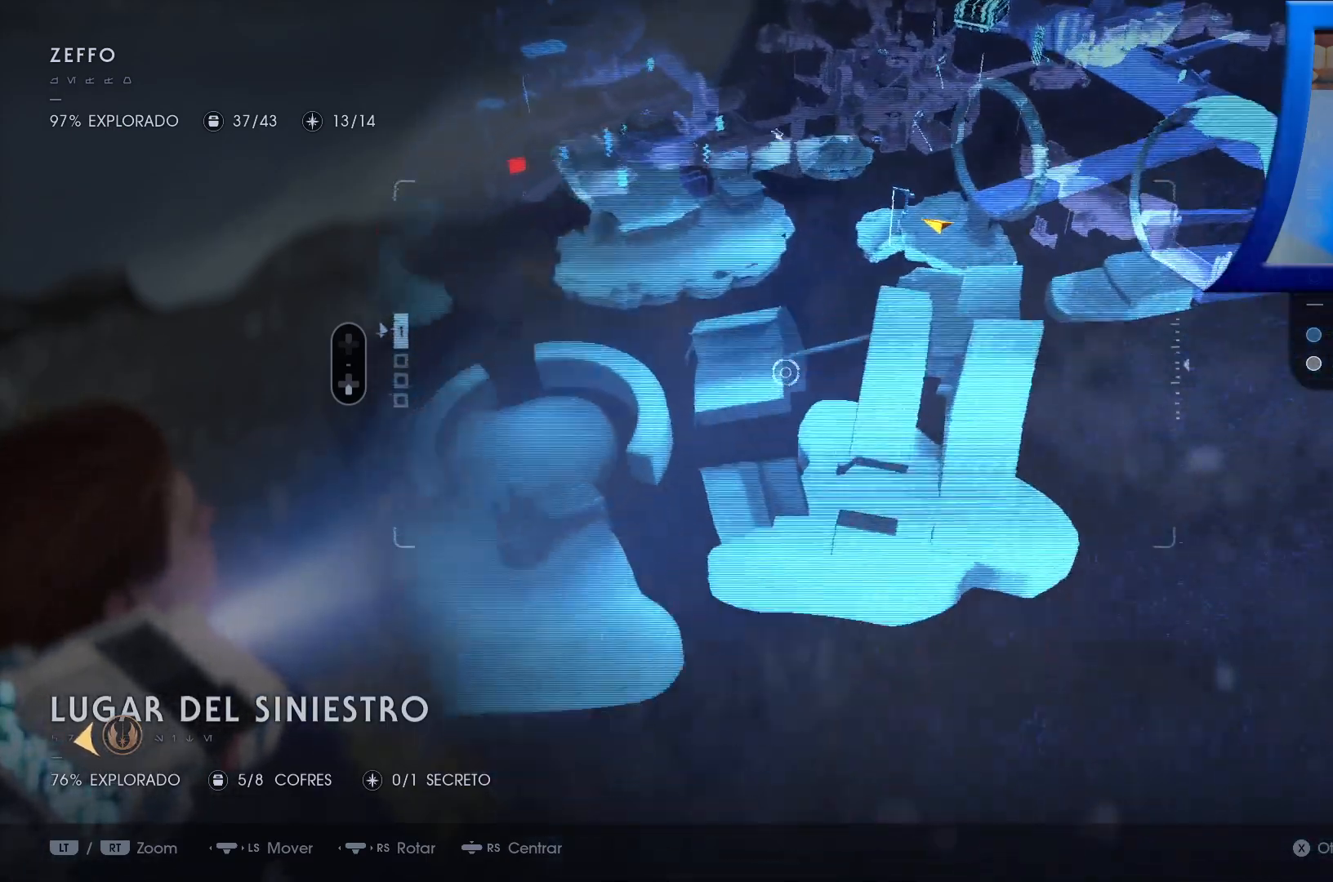
{"buttons": [], "left_stick": "down-left", "right_stick": "left", "events": [[433, "right_stick", "left"]]}
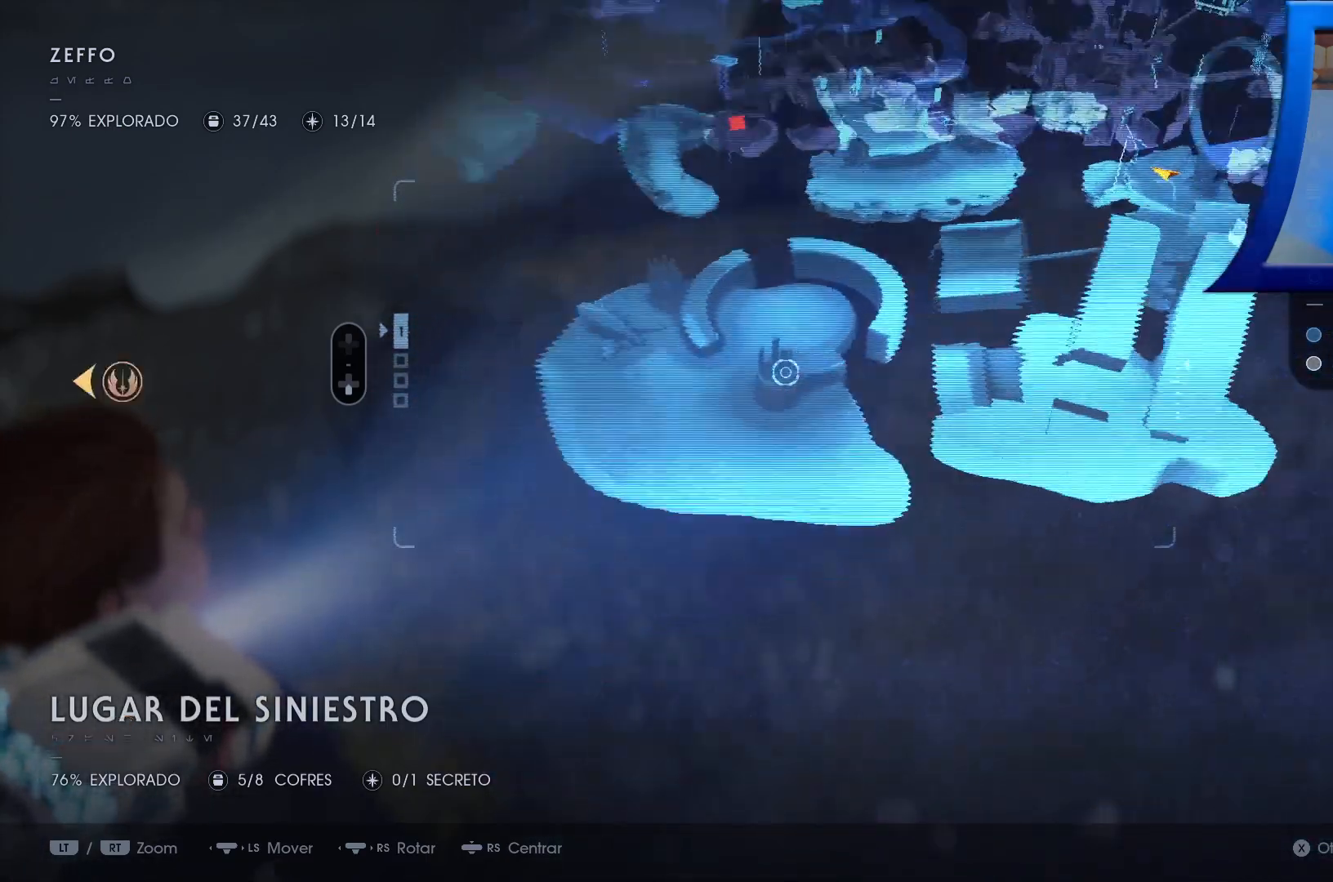
{"buttons": [], "left_stick": "up-left", "right_stick": "center"}
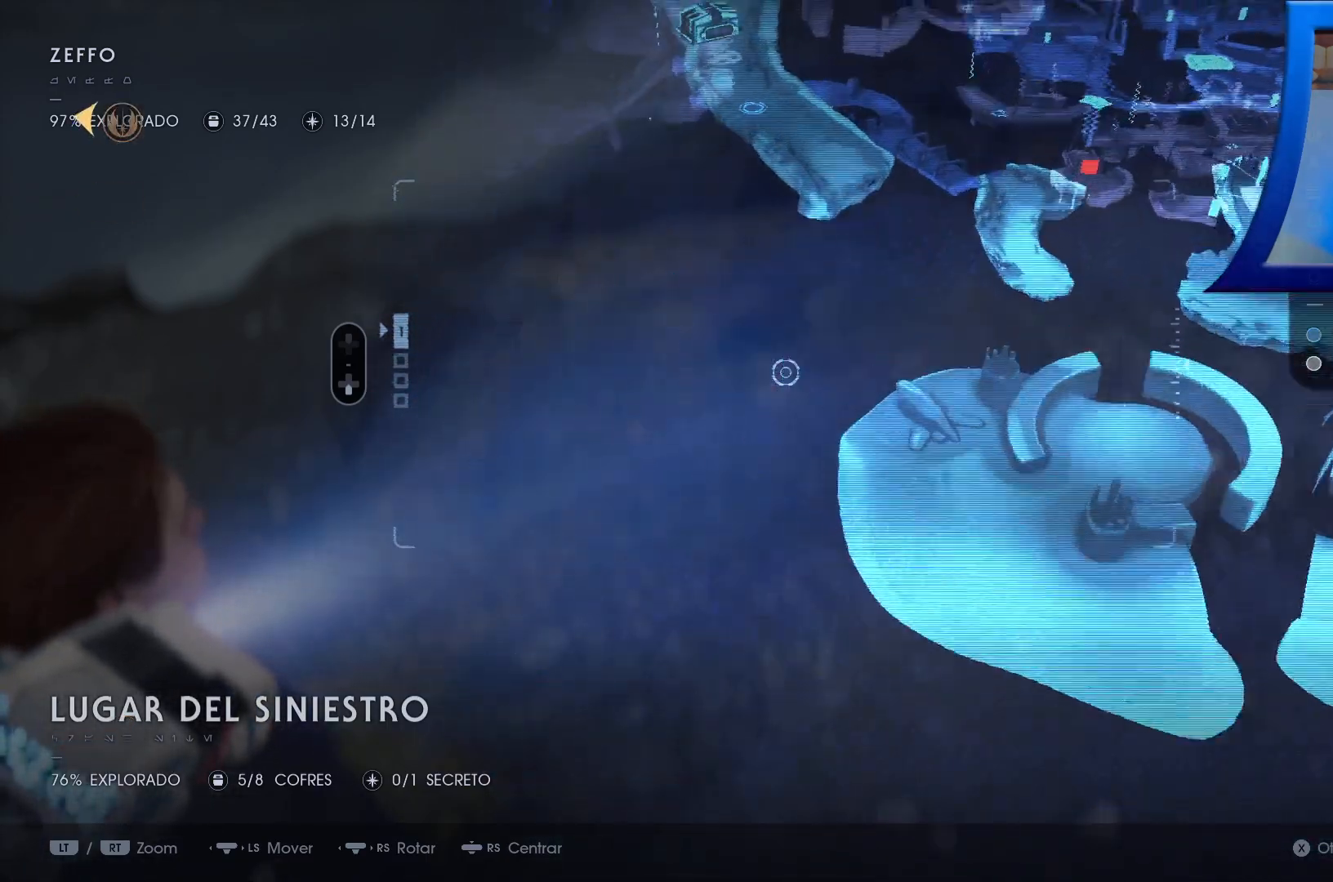
{"buttons": [], "left_stick": "up", "right_stick": "center", "events": [[133, "left_stick", "up"]]}
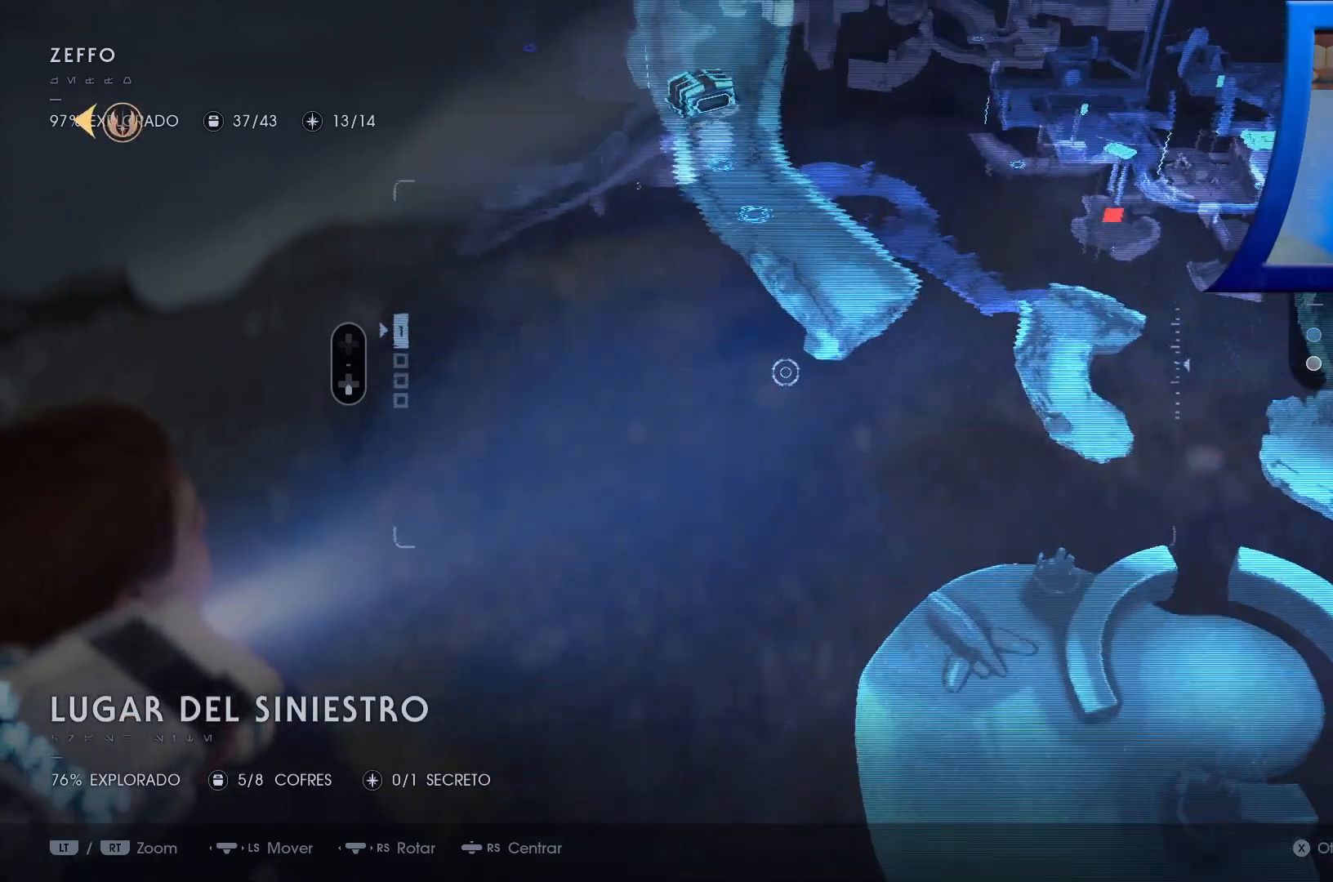
{"buttons": [], "left_stick": "up", "right_stick": "center", "events": [[167, "left_stick", "up-left"], [217, "Y", "down"], [250, "Y", "up"], [417, "left_stick", "up"]]}
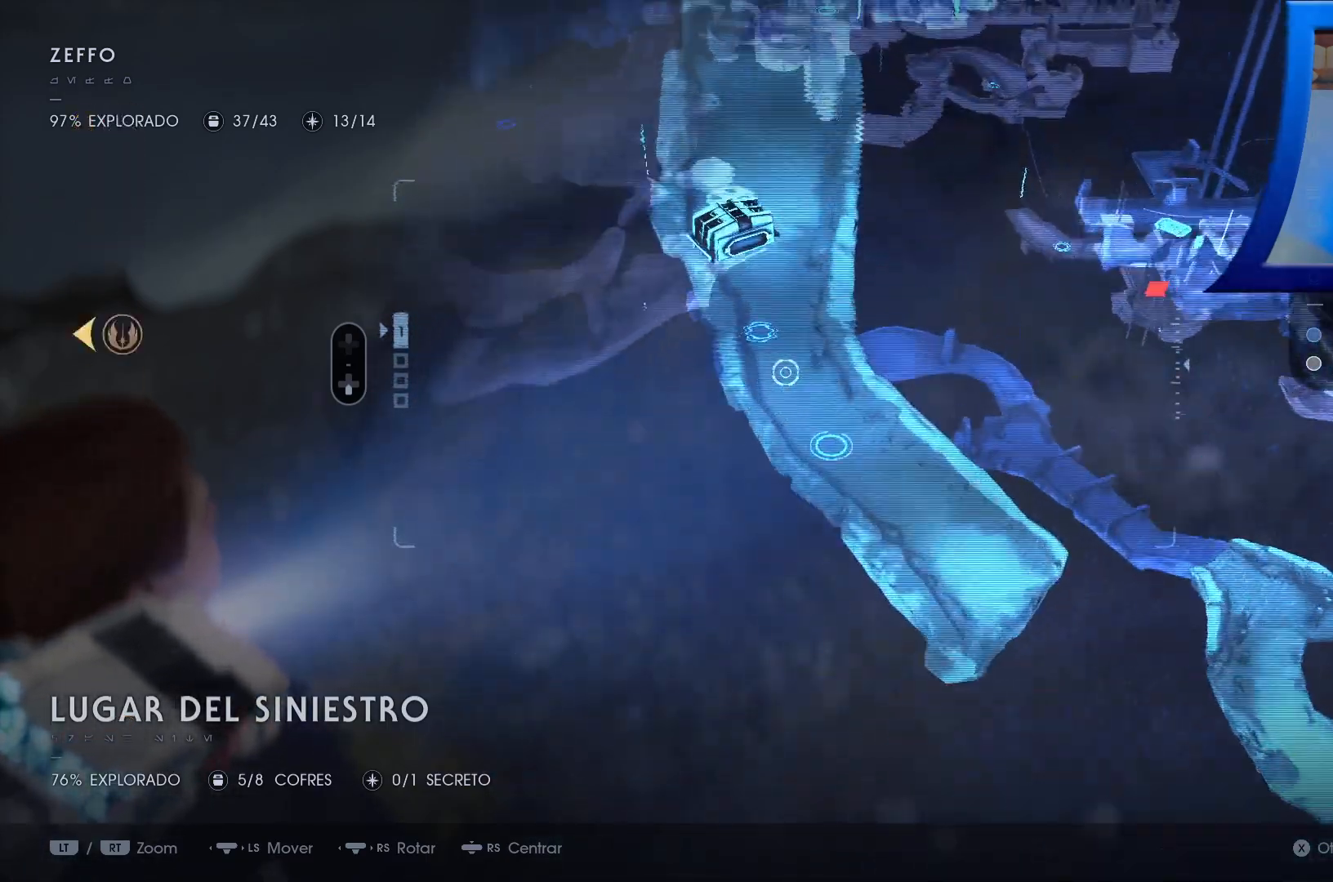
{"buttons": [], "left_stick": "right", "right_stick": "center", "events": [[100, "right_stick", "down-right"], [217, "left_stick", "right"], [483, "right_stick", "center"]]}
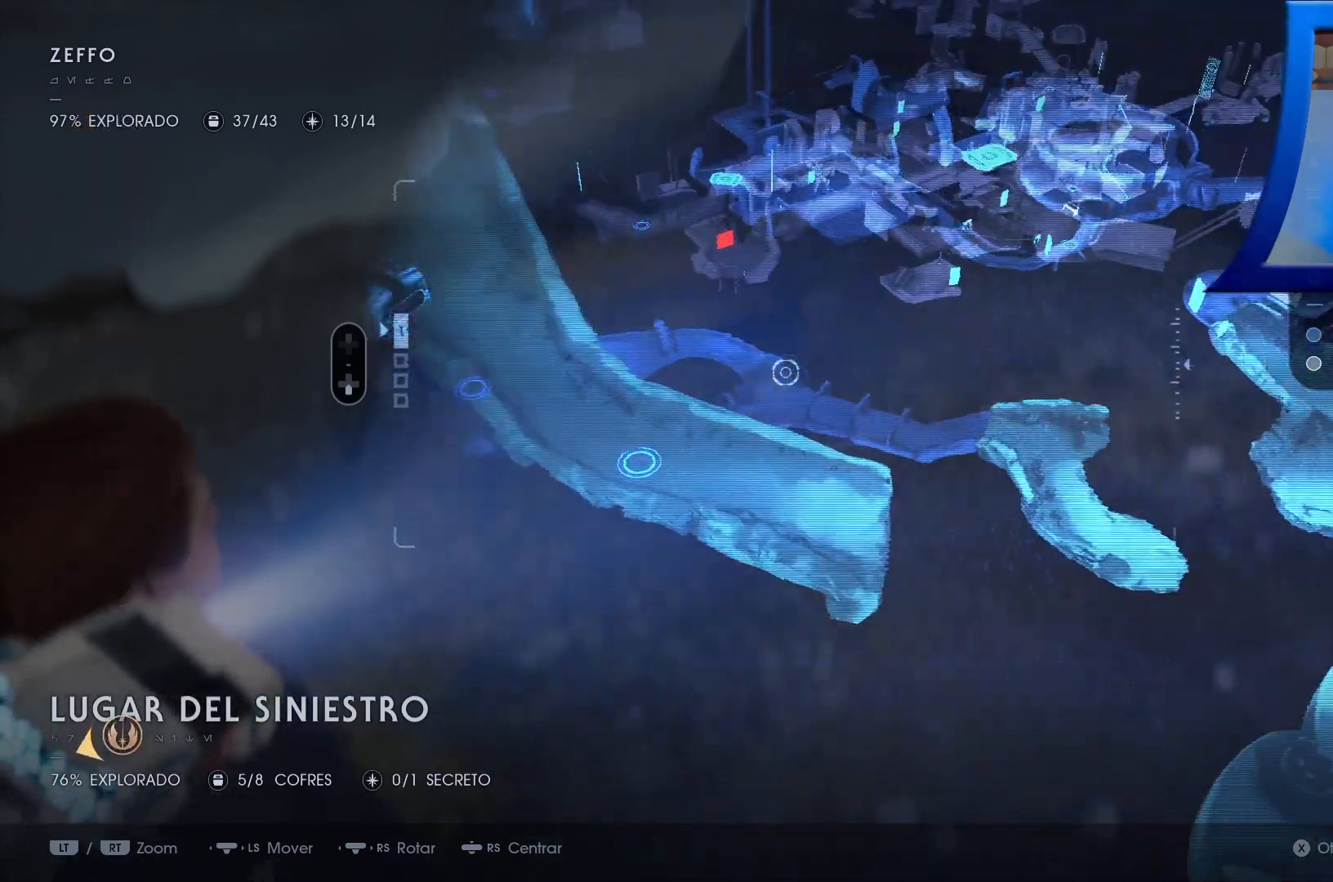
{"buttons": [], "left_stick": "right", "right_stick": "right", "events": [[300, "right_stick", "right"], [367, "A", "down"], [383, "A", "up"]]}
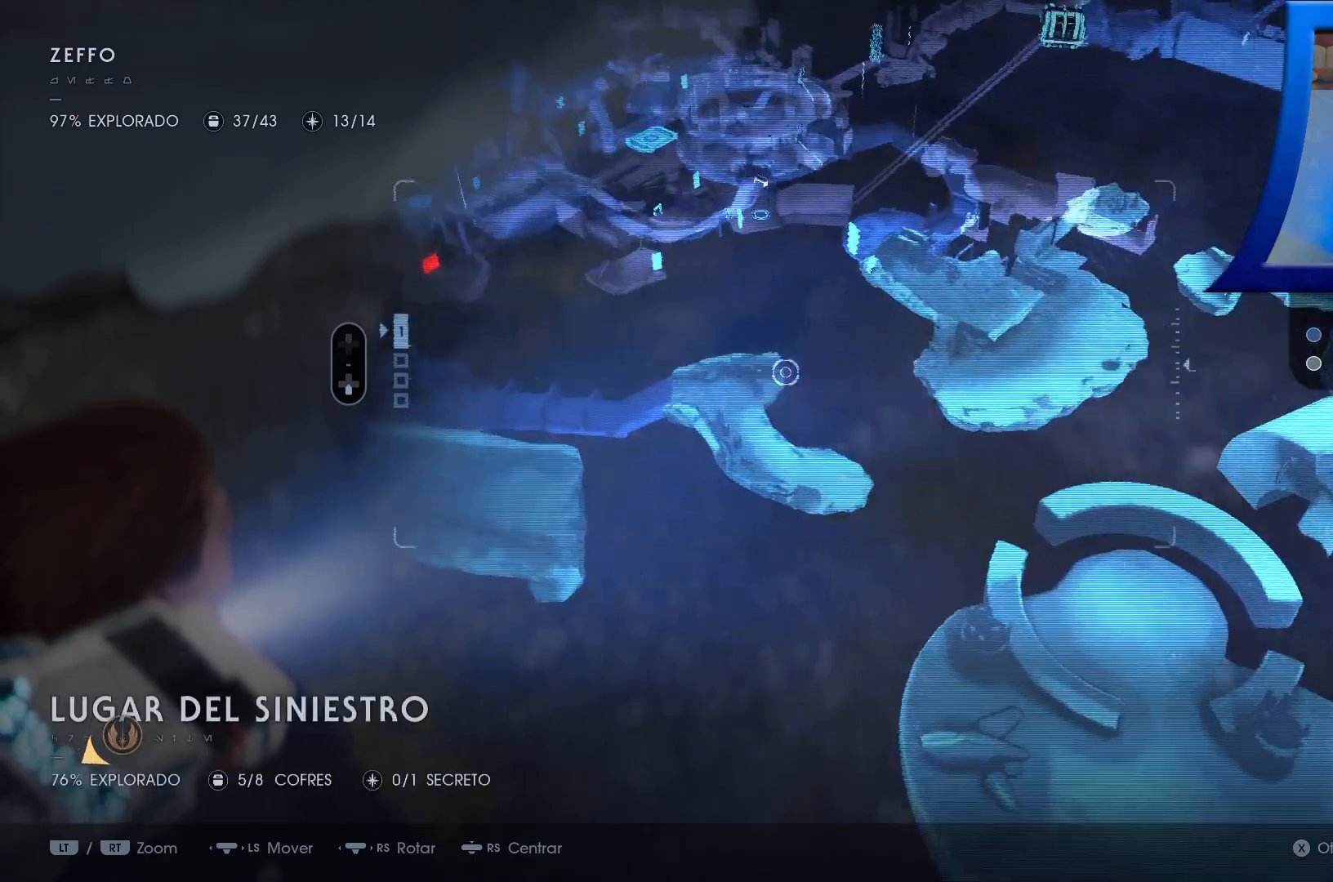
{"buttons": [], "left_stick": "up-right", "right_stick": "center", "events": [[33, "right_stick", "center"], [300, "left_stick", "up-right"]]}
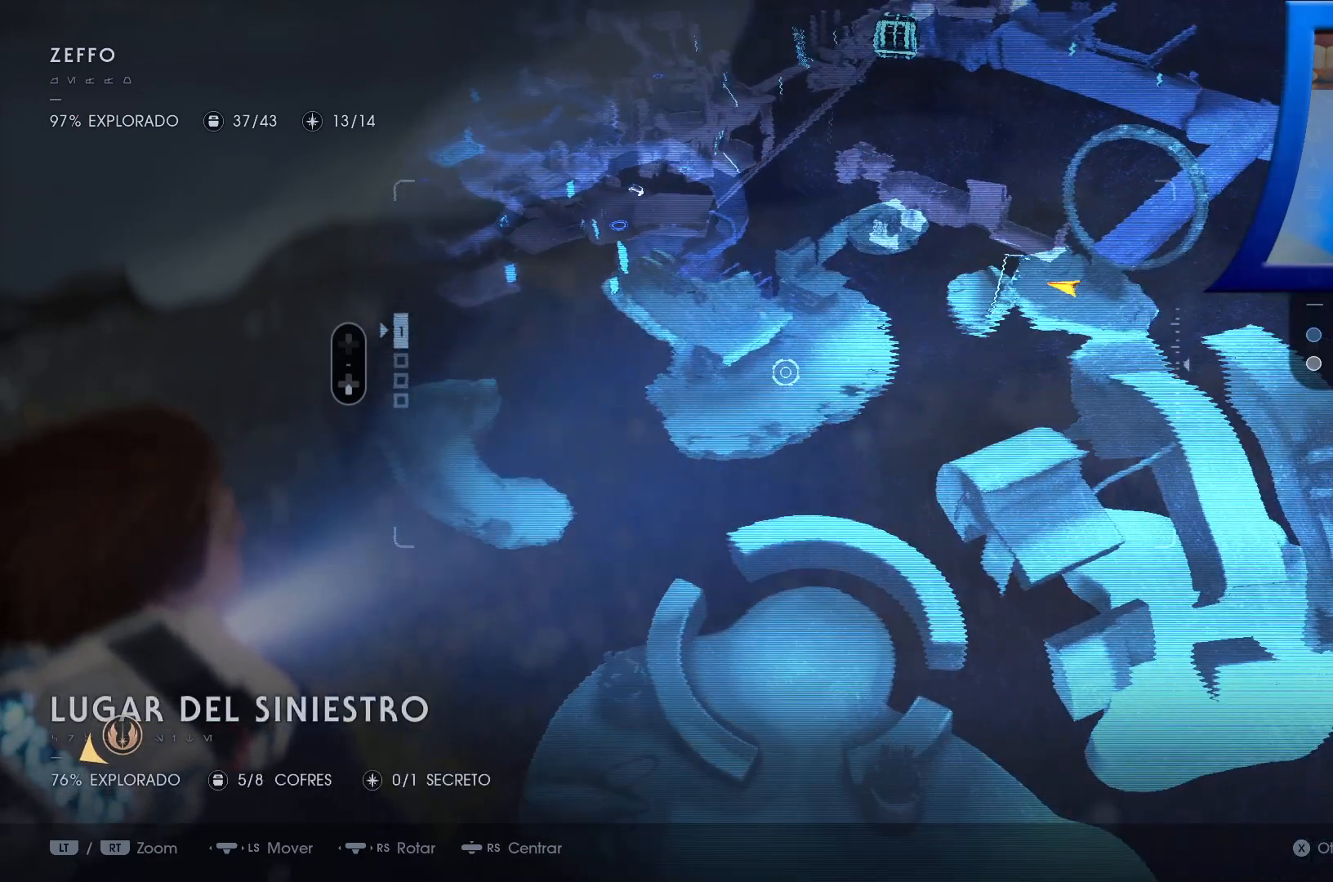
{"buttons": ["R1"], "left_stick": "center", "right_stick": "left", "events": [[67, "left_stick", "center"], [233, "right_stick", "left"], [333, "R1", "down"]]}
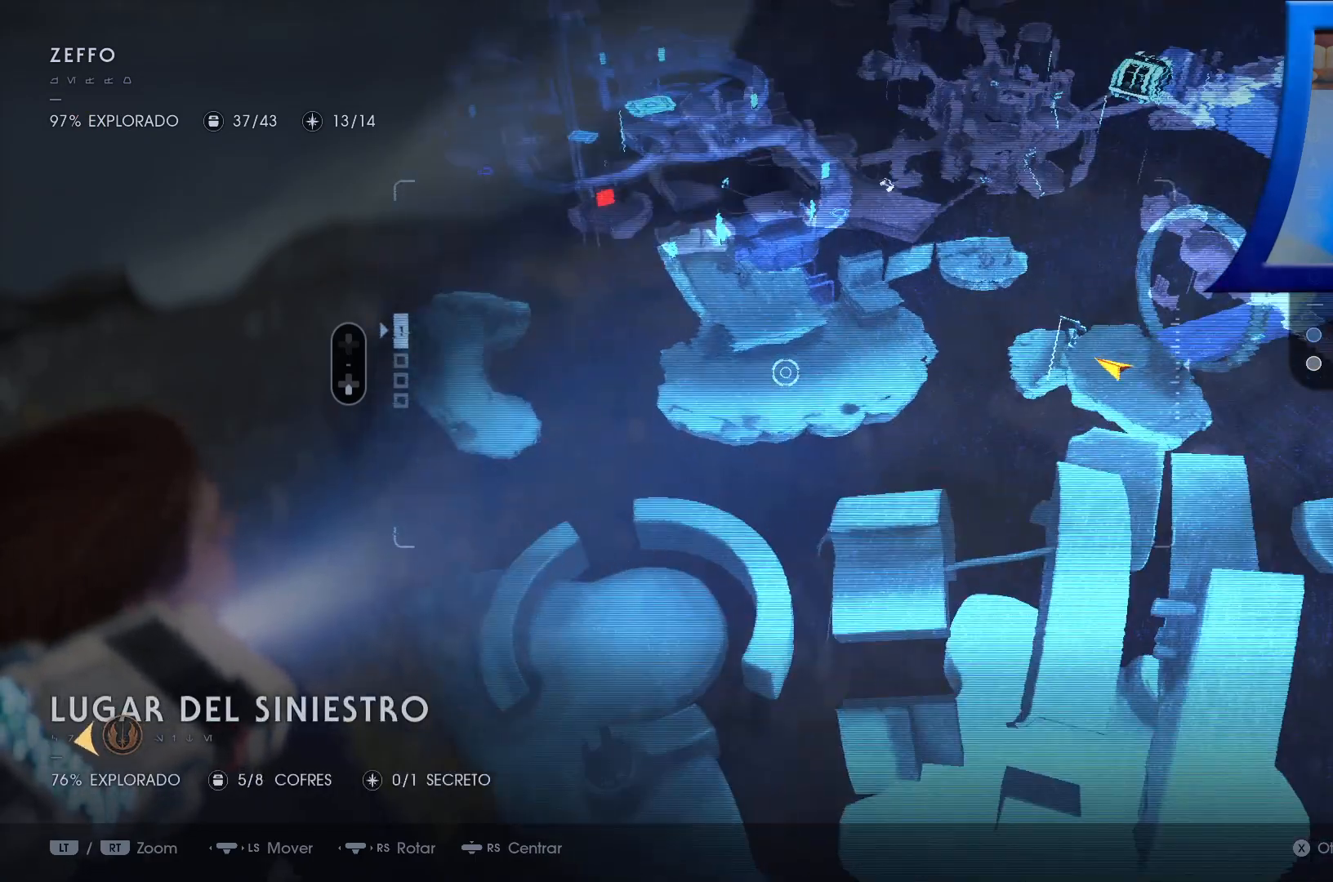
{"buttons": [], "left_stick": "center", "right_stick": "up", "events": [[17, "R1", "up"], [133, "right_stick", "center"], [483, "right_stick", "up"]]}
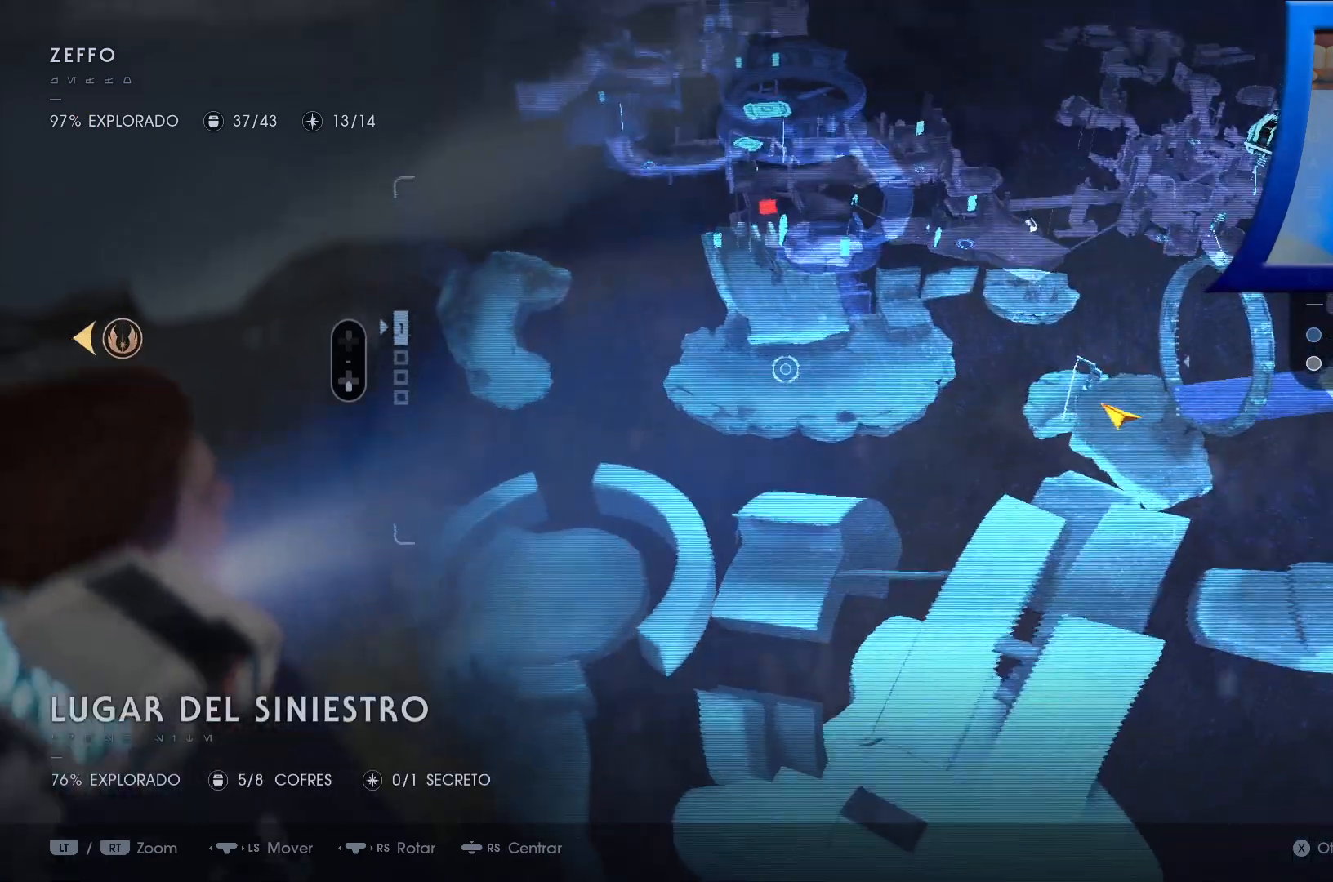
{"buttons": ["R1", "R2"], "left_stick": "center", "right_stick": "down"}
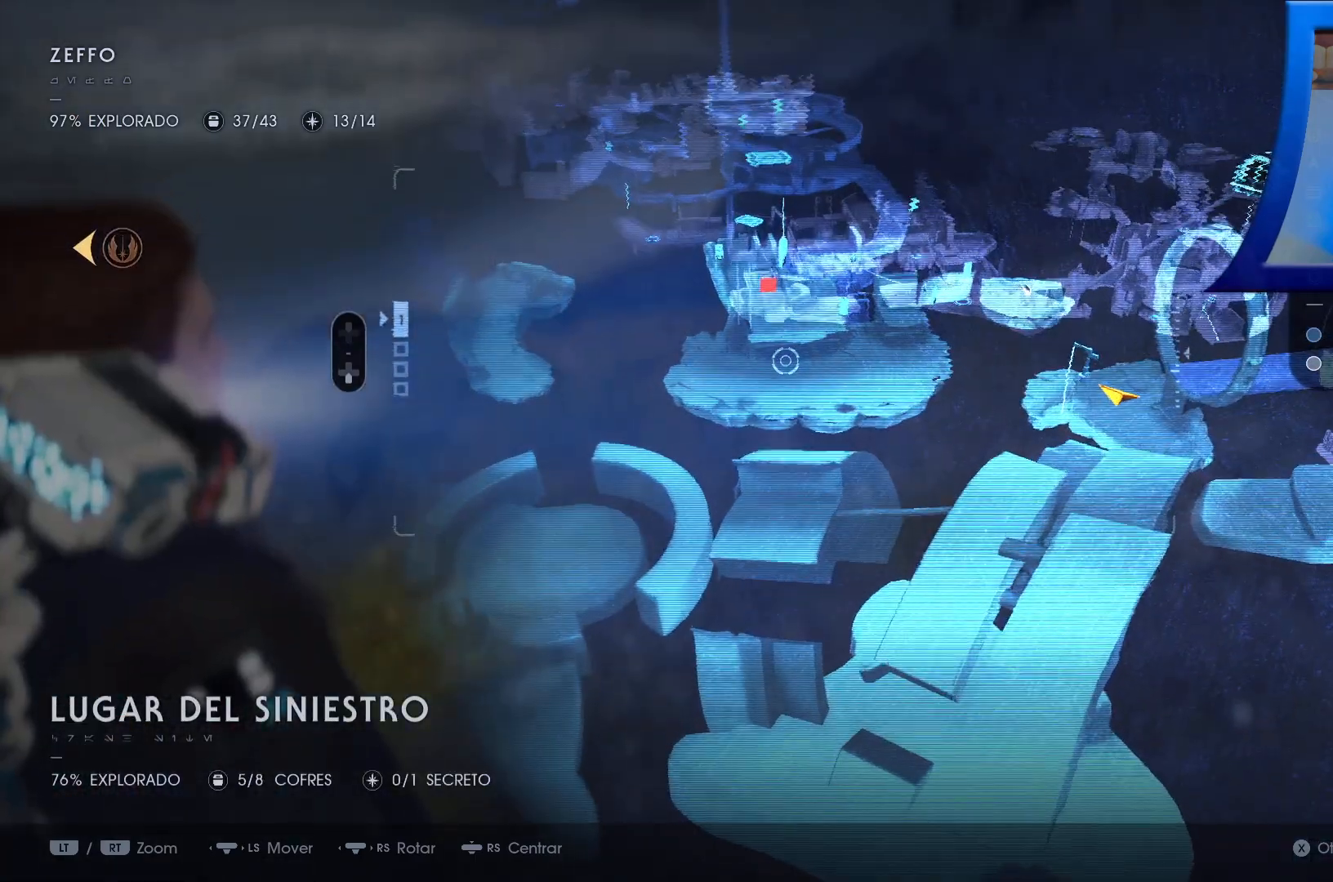
{"buttons": [], "left_stick": "up-right", "right_stick": "down-right", "events": [[17, "Y", "down"], [33, "R2", "up"], [50, "R1", "up"], [67, "Y", "up"], [83, "left_stick", "right"], [283, "left_stick", "up-right"], [367, "right_stick", "down-right"]]}
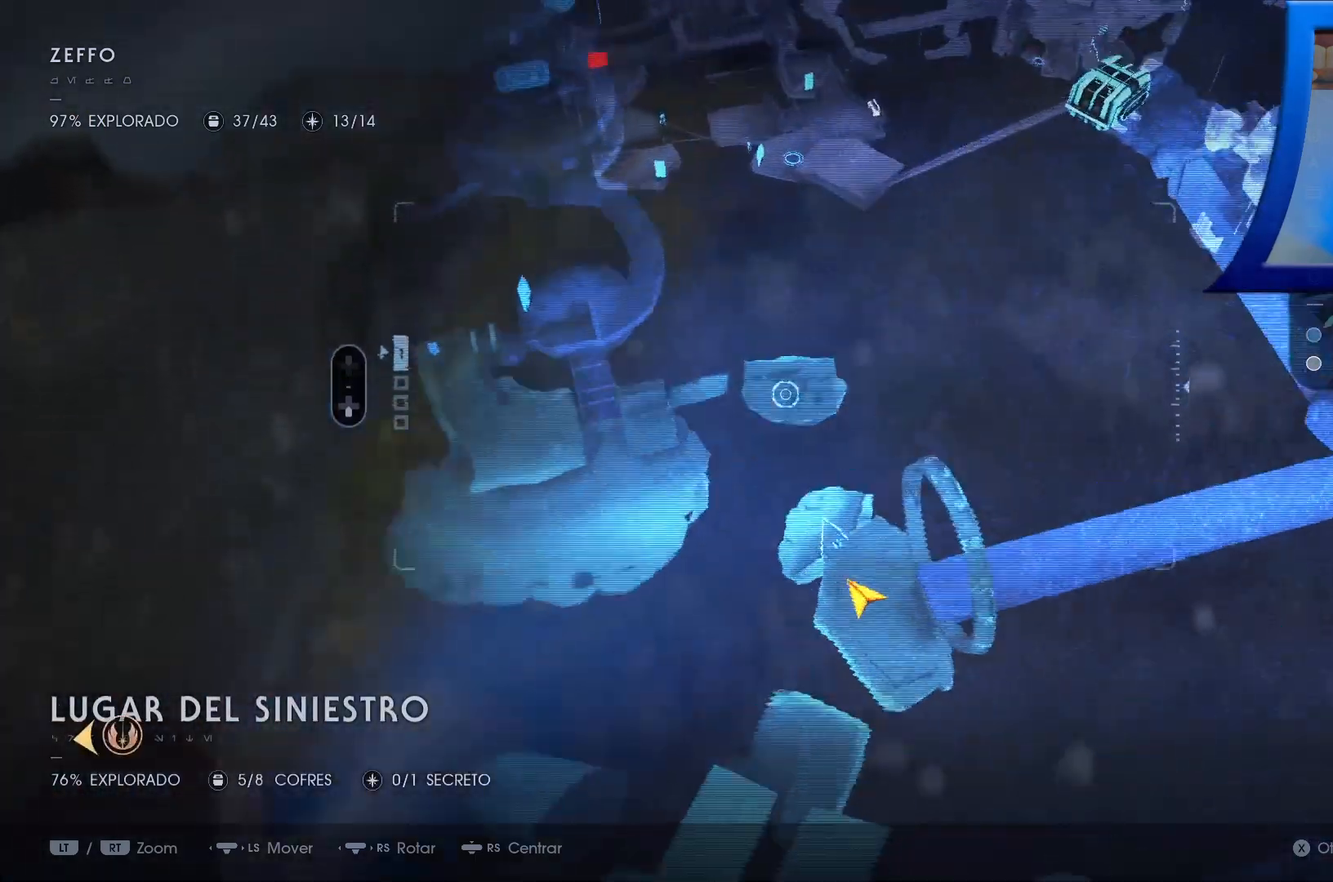
{"buttons": [], "left_stick": "center", "right_stick": "right", "events": [[17, "right_stick", "center"], [133, "left_stick", "center"], [183, "right_stick", "down-right"], [333, "right_stick", "right"]]}
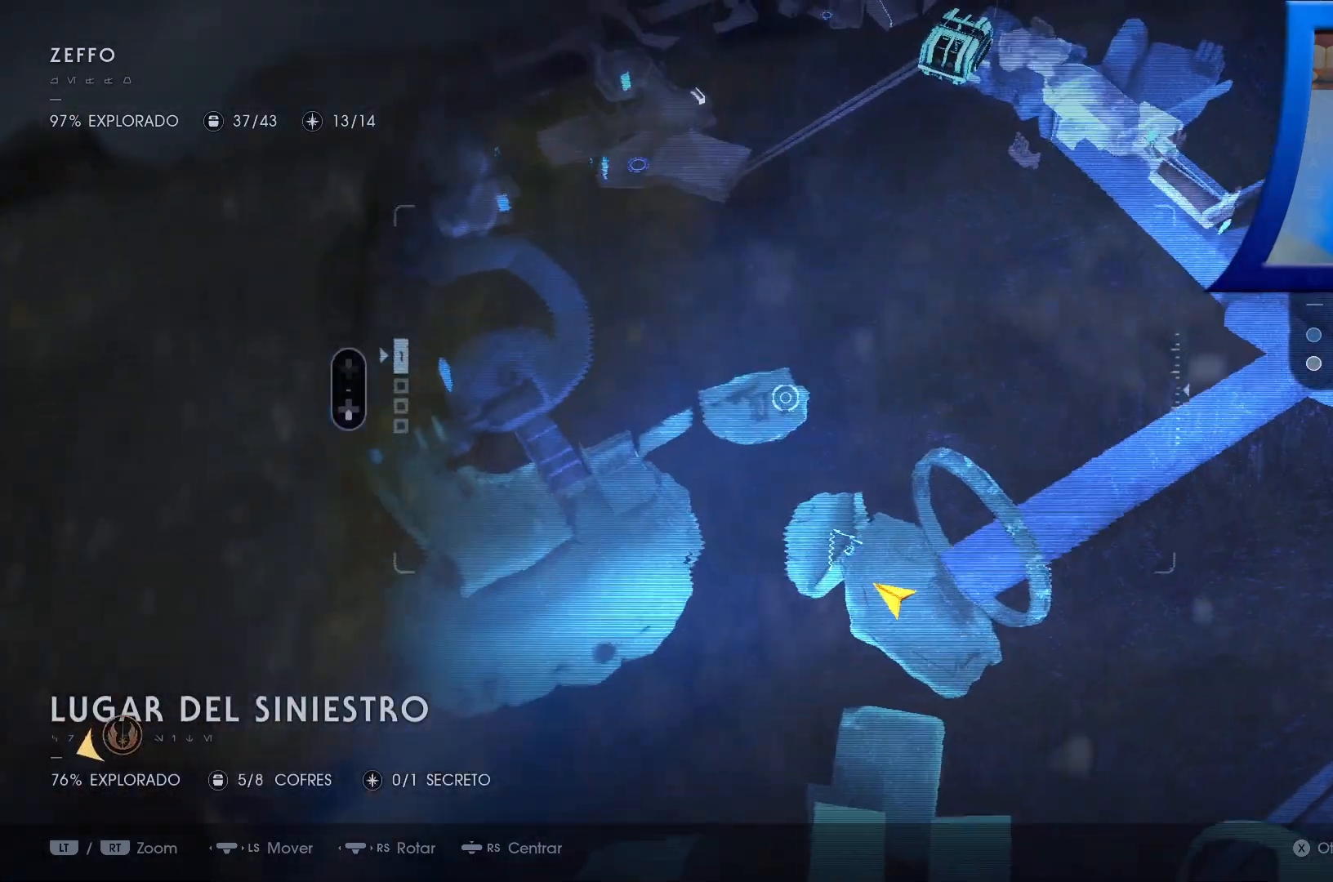
{"buttons": [], "left_stick": "center", "right_stick": "center", "events": [[117, "right_stick", "center"]]}
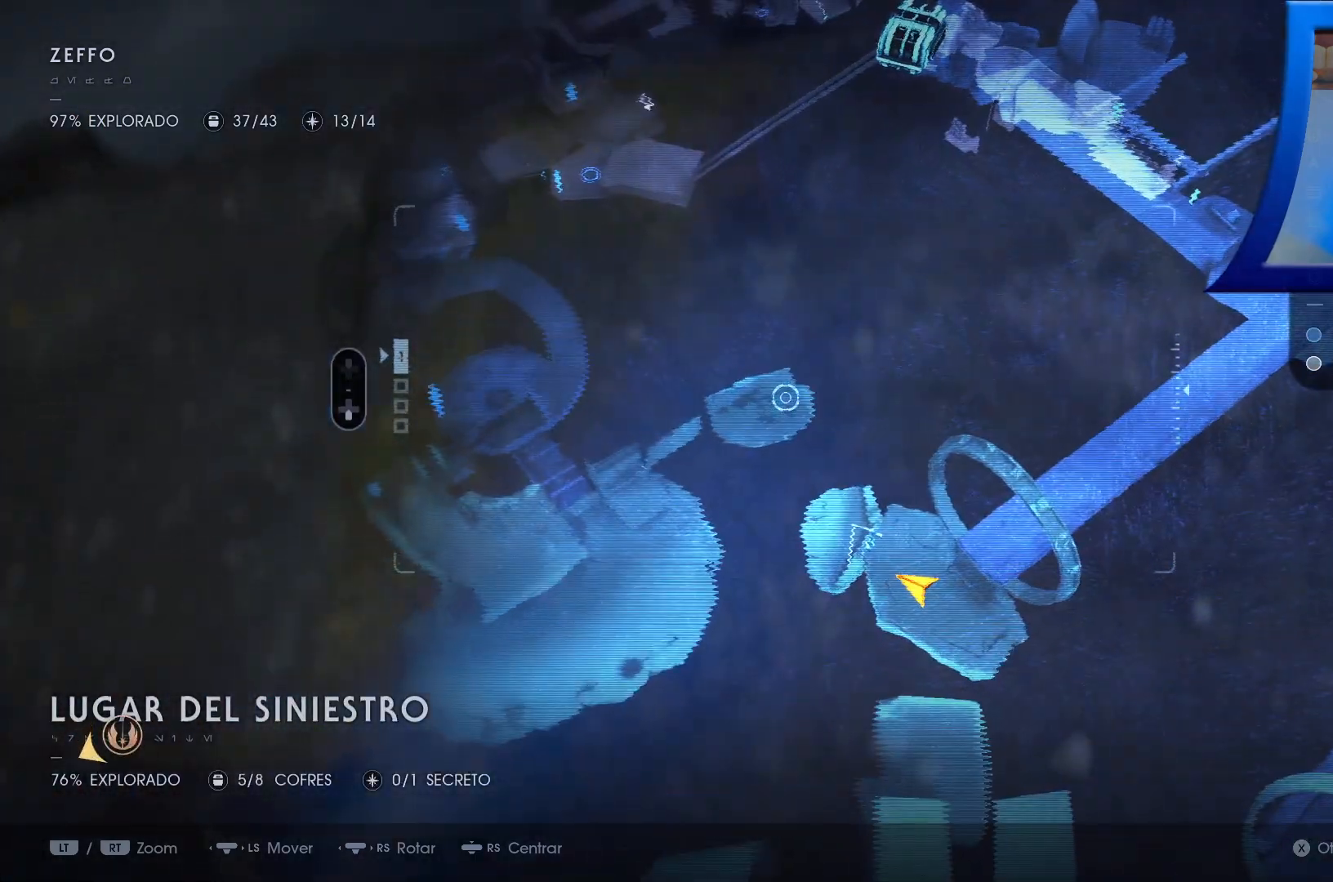
{"buttons": [], "left_stick": "center", "right_stick": "center", "events": []}